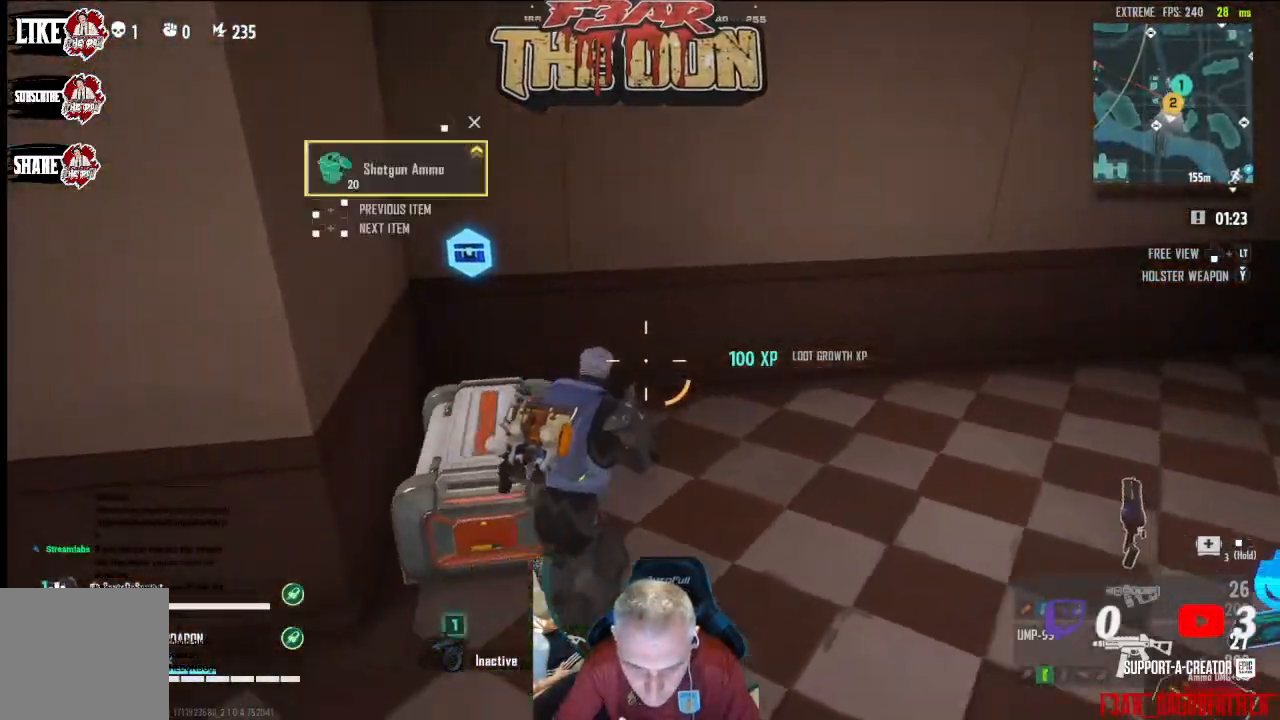
Gameplay with a controller (Xbox layout); each line is a JSON object with the inputs held at the frame after it. "events" lists button and stick changes between this image and that frame as [ms after this image, input, new state], when the widget could be followed in between.
{"buttons": [], "left_stick": "up-left", "right_stick": "left", "events": [[233, "left_stick", "up-right"], [333, "left_stick", "up"], [500, "left_stick", "up-left"]]}
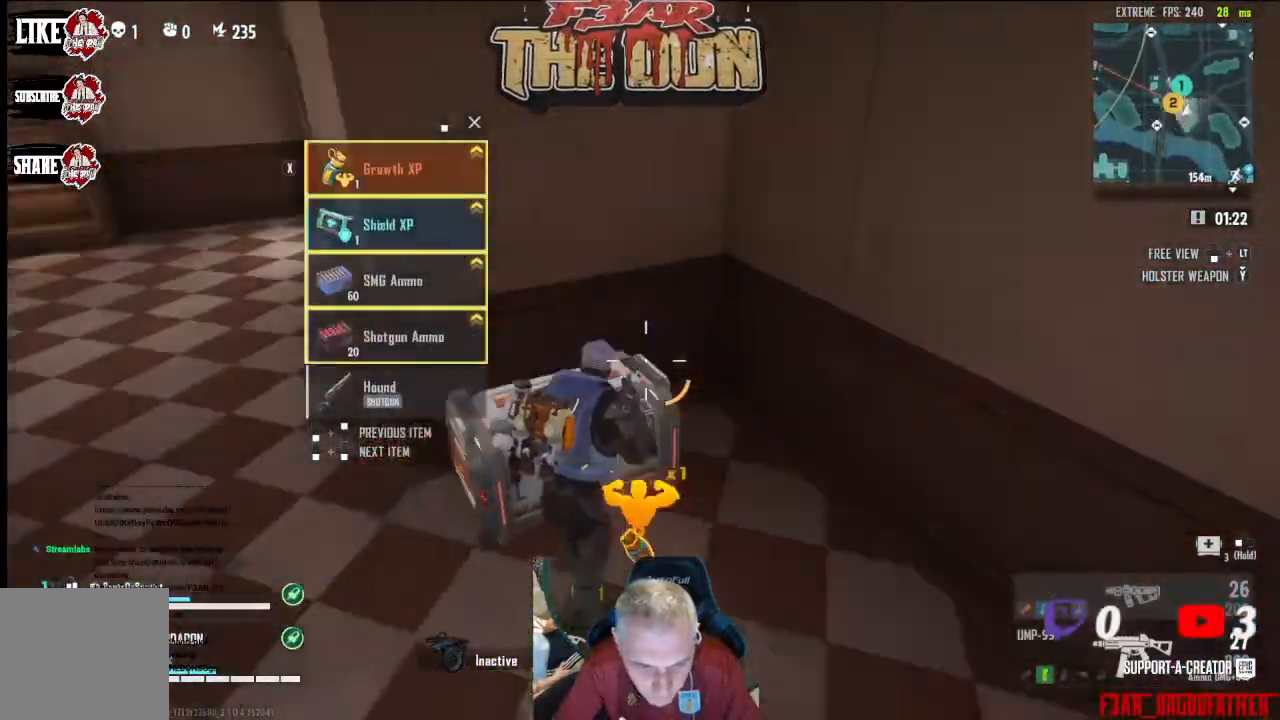
{"buttons": [], "left_stick": "down-right", "right_stick": "center", "events": [[267, "left_stick", "up-right"], [367, "right_stick", "center"], [433, "left_stick", "down-right"]]}
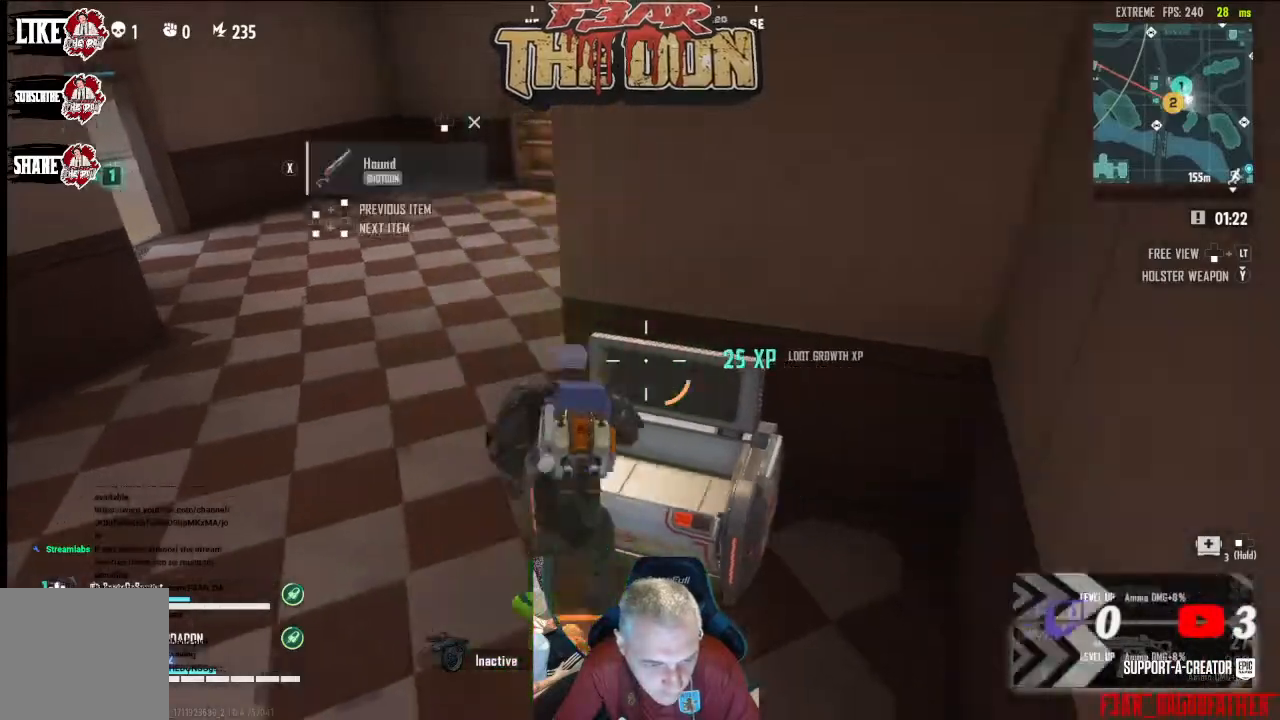
{"buttons": [], "left_stick": "down-left", "right_stick": "left", "events": [[67, "left_stick", "center"], [167, "right_stick", "left"], [467, "left_stick", "down-left"]]}
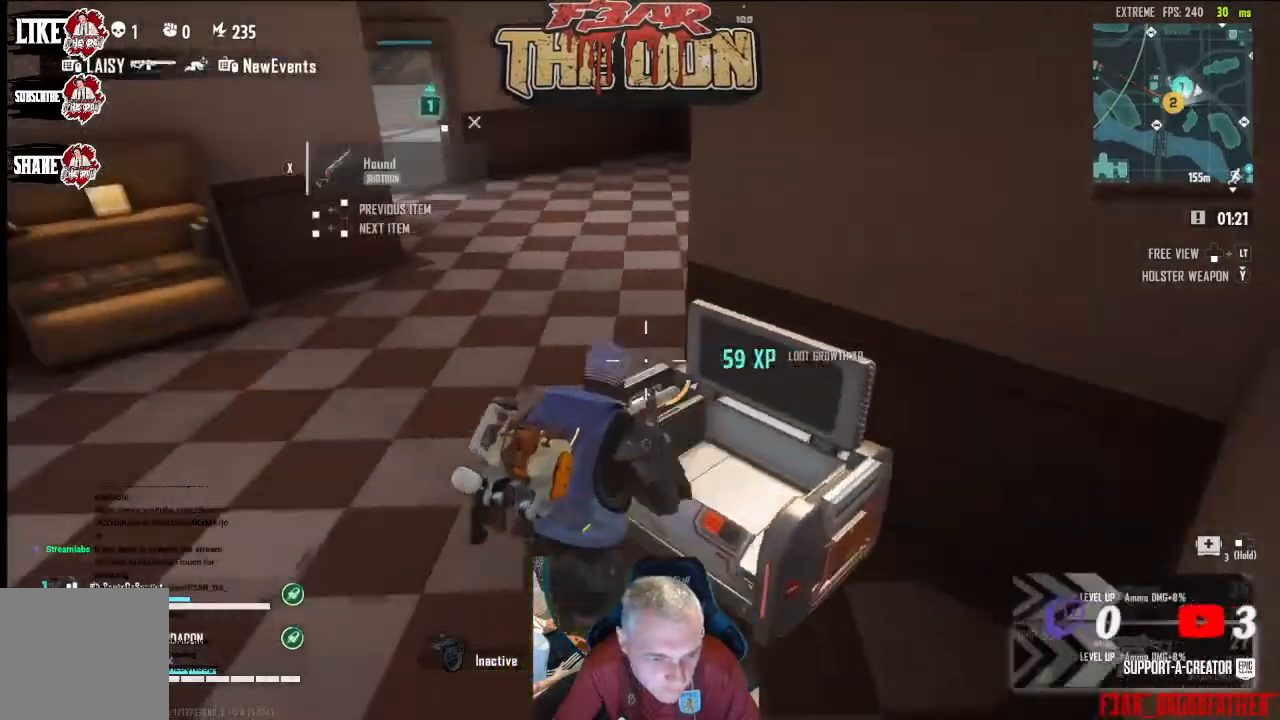
{"buttons": [], "left_stick": "up-left", "right_stick": "left", "events": [[200, "left_stick", "up-left"]]}
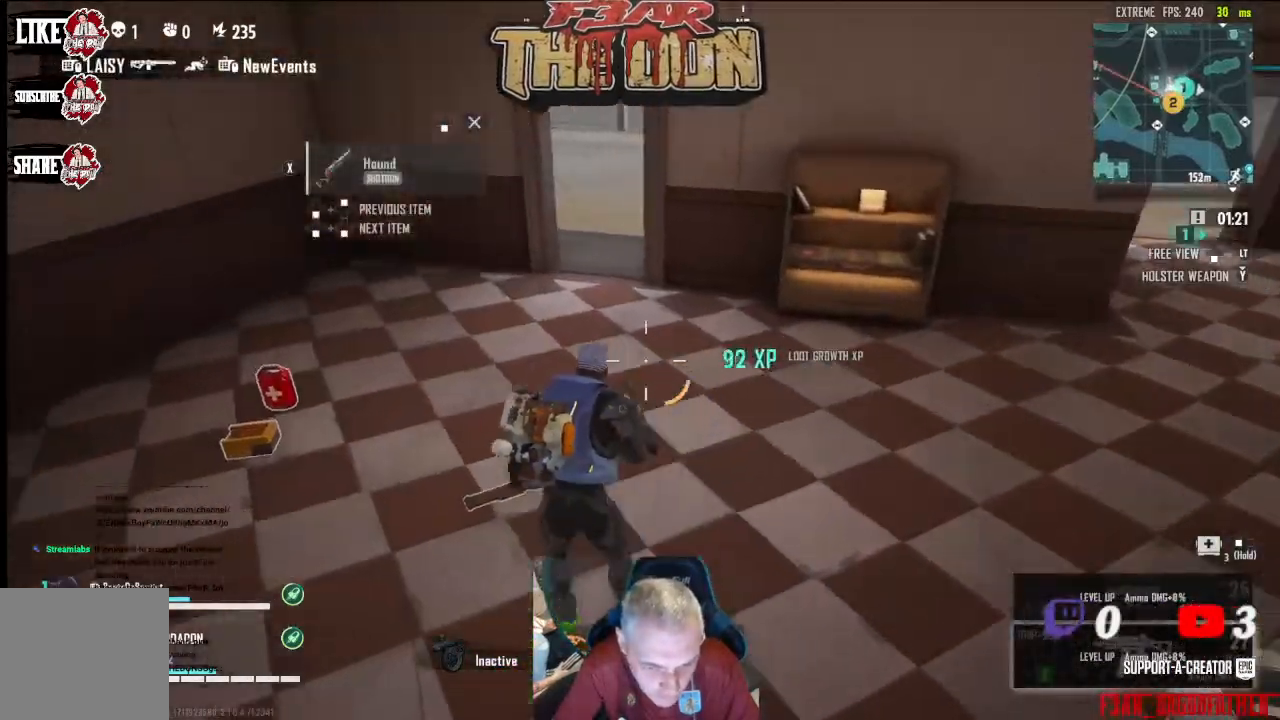
{"buttons": ["L3"], "left_stick": "up-left", "right_stick": "center", "events": [[433, "right_stick", "center"], [500, "L3", "down"]]}
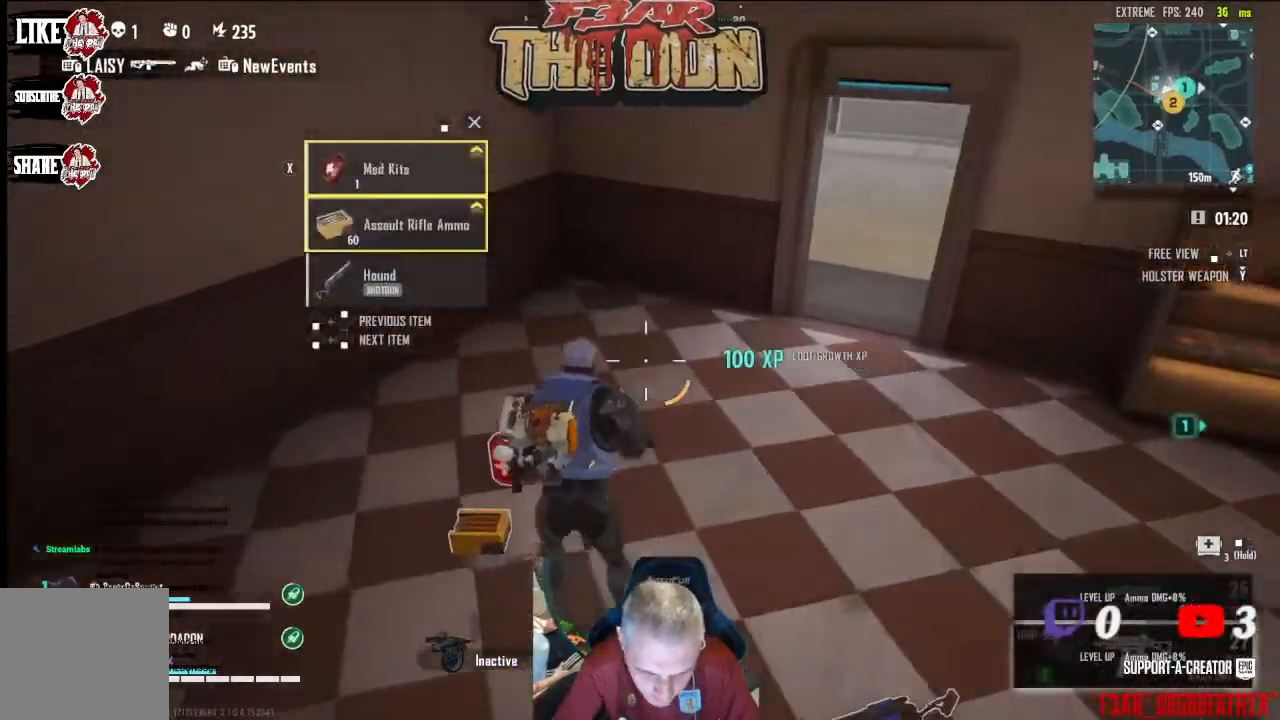
{"buttons": [], "left_stick": "up-right", "right_stick": "center", "events": [[133, "L3", "up"], [133, "left_stick", "up"], [167, "right_stick", "right"], [300, "left_stick", "up-right"], [500, "right_stick", "center"]]}
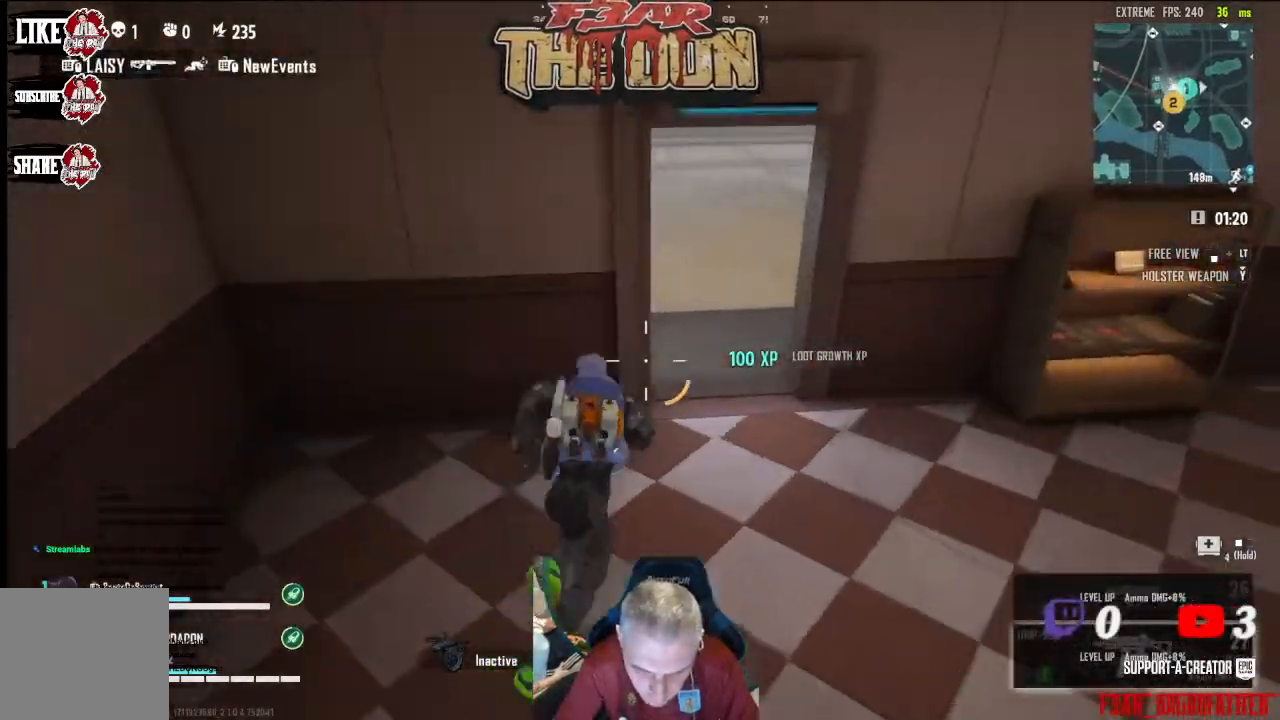
{"buttons": ["L3"], "left_stick": "up", "right_stick": "left", "events": [[200, "right_stick", "up-left"], [267, "left_stick", "up"], [467, "L3", "down"], [467, "right_stick", "left"]]}
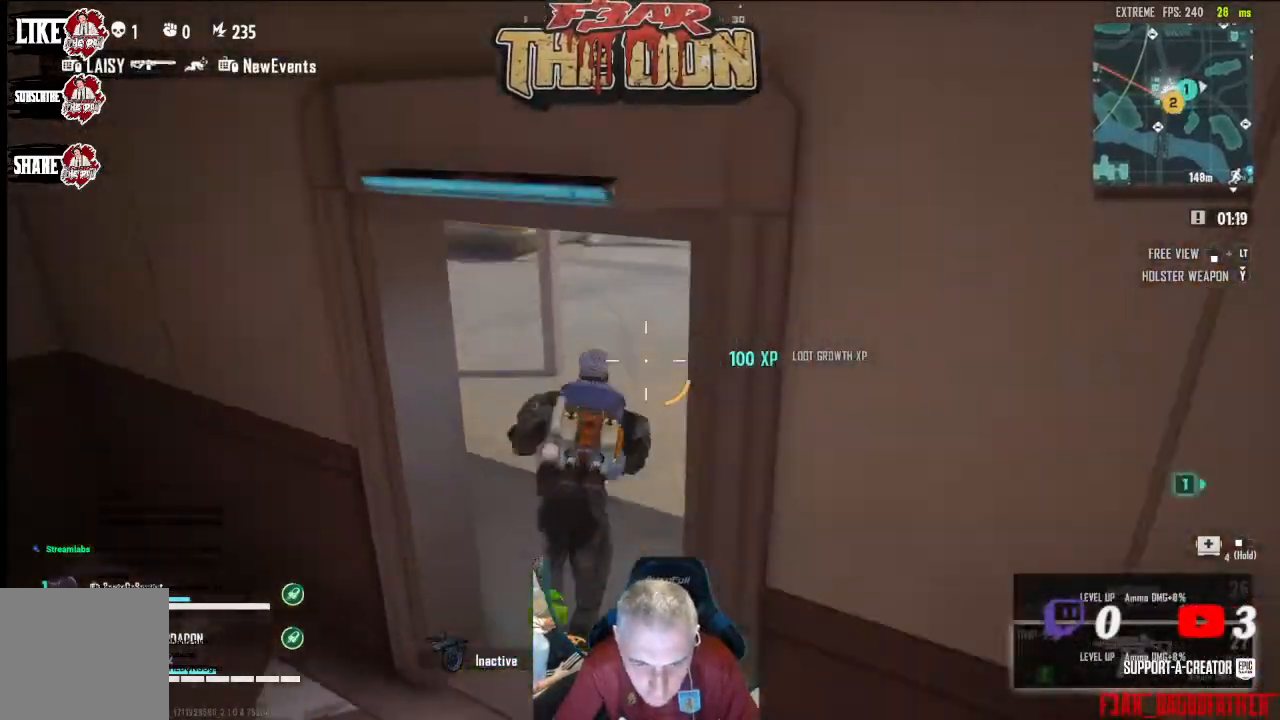
{"buttons": [], "left_stick": "up", "right_stick": "up-left", "events": [[133, "L3", "up"], [300, "right_stick", "up-left"]]}
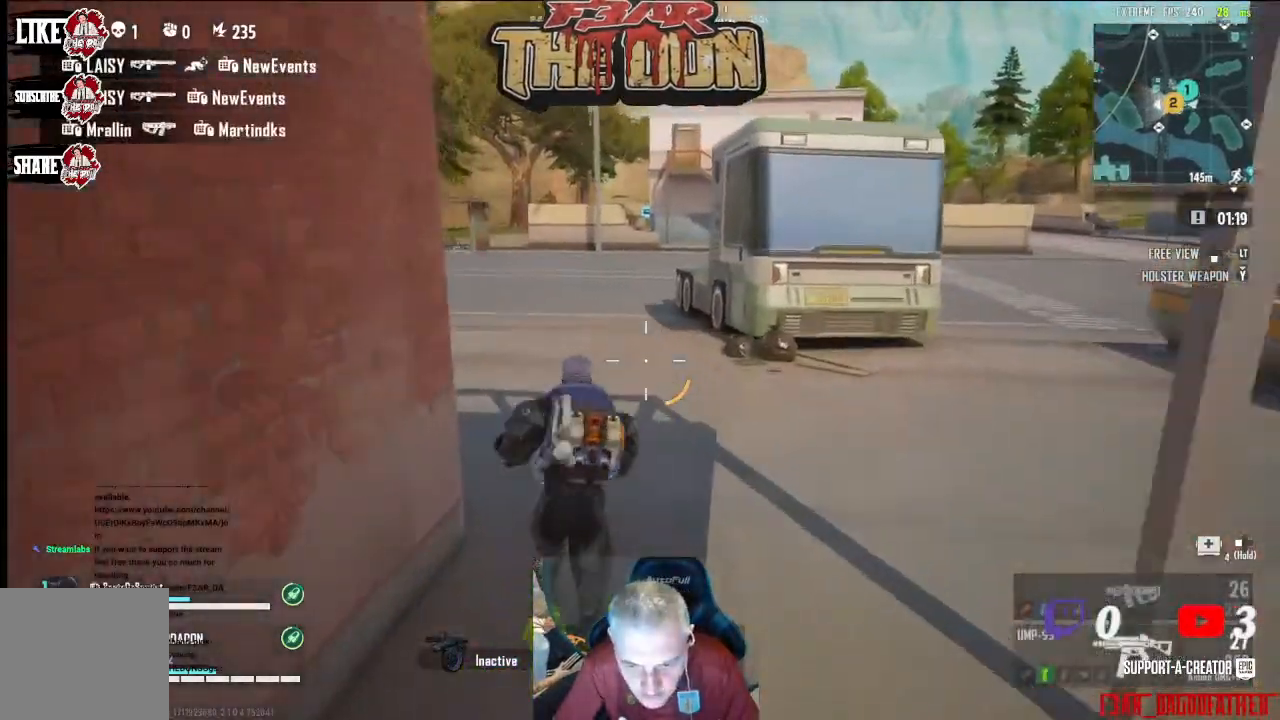
{"buttons": [], "left_stick": "up", "right_stick": "up-left", "events": []}
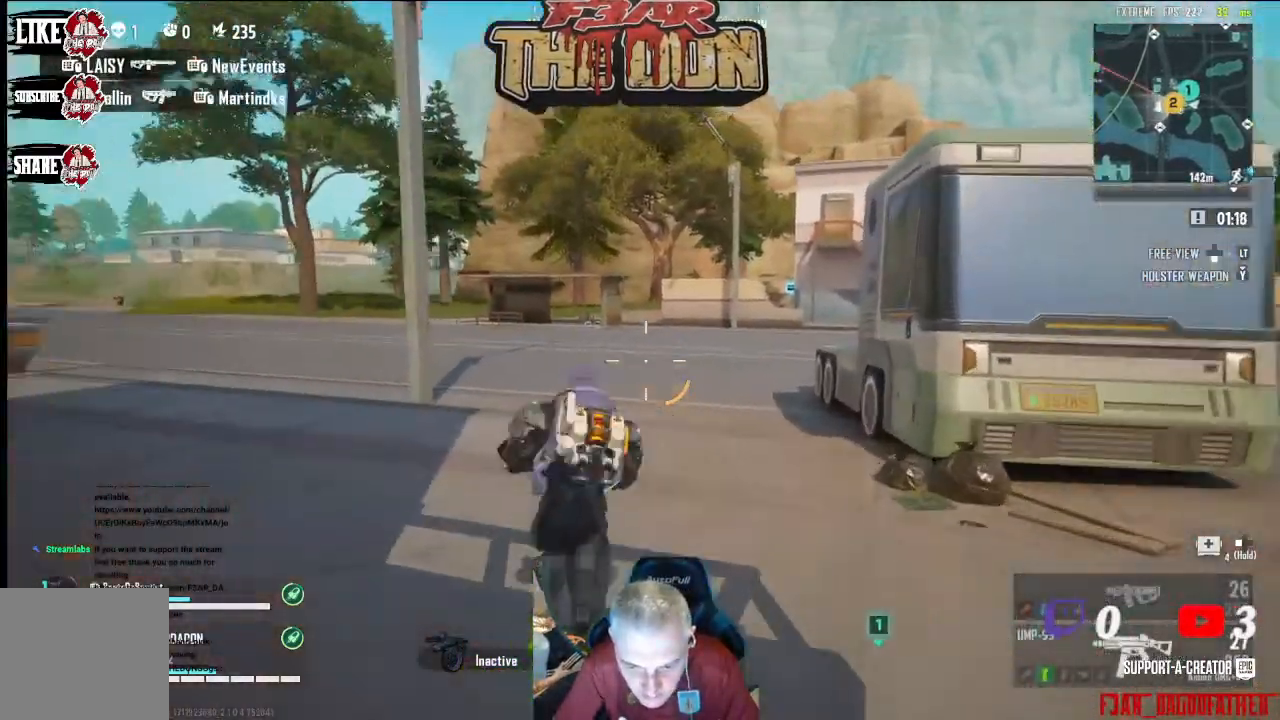
{"buttons": [], "left_stick": "up", "right_stick": "left", "events": [[233, "right_stick", "left"]]}
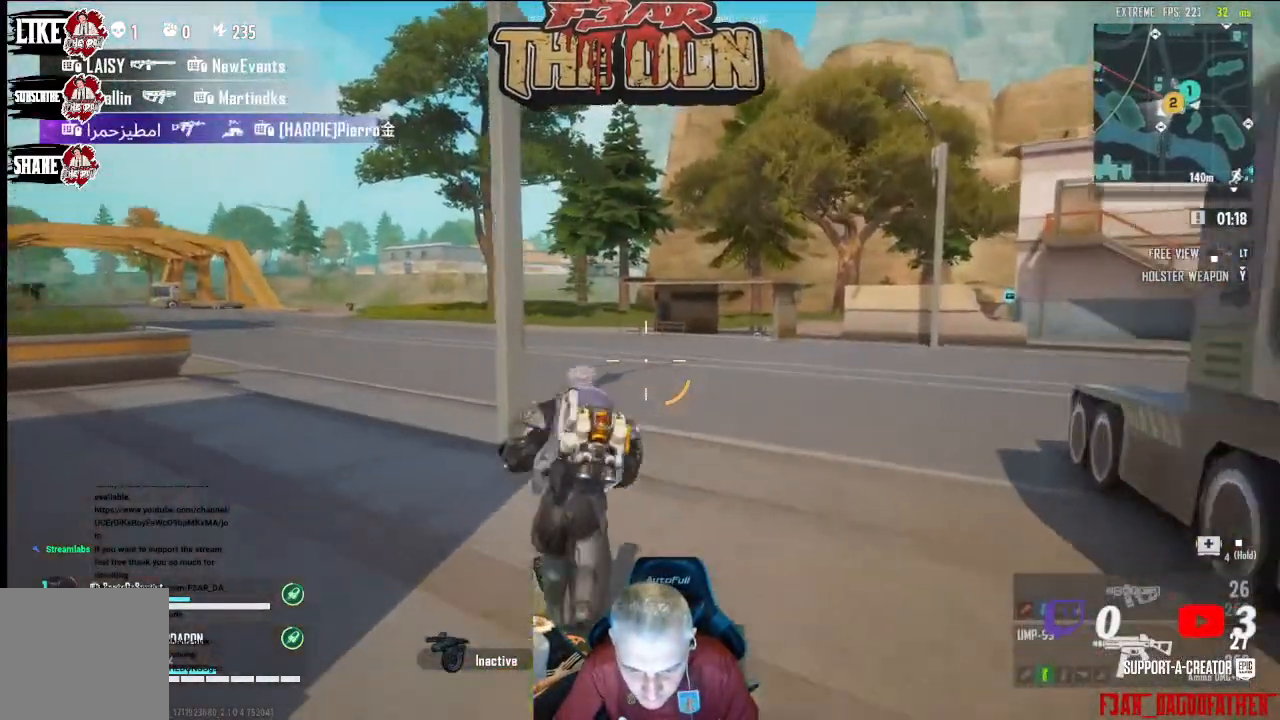
{"buttons": [], "left_stick": "up-right", "right_stick": "left", "events": [[267, "left_stick", "up-right"]]}
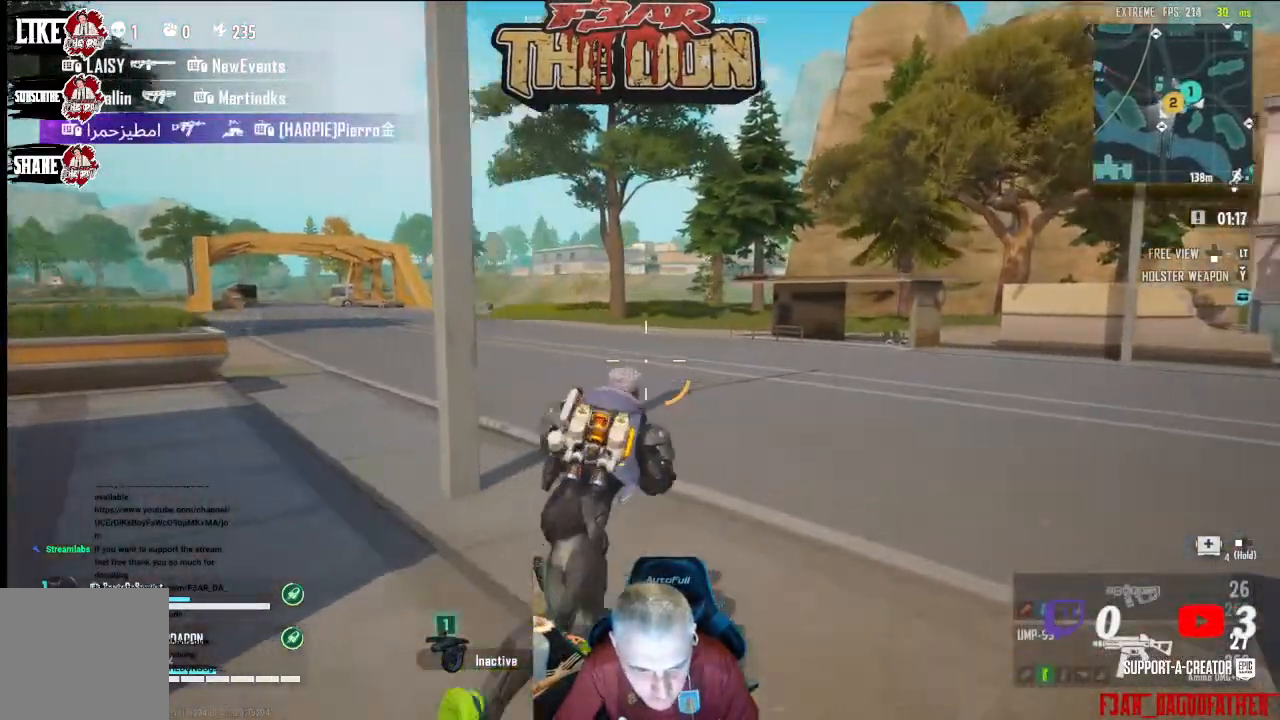
{"buttons": [], "left_stick": "up-right", "right_stick": "center", "events": [[300, "right_stick", "center"]]}
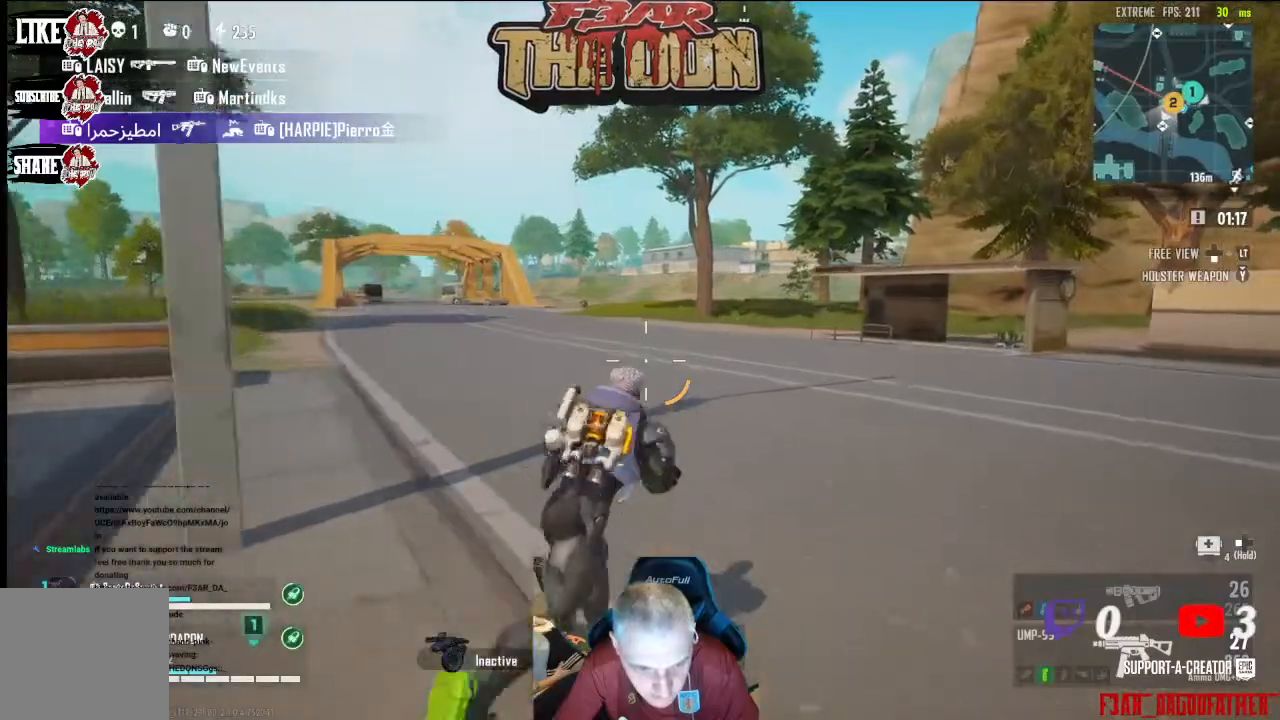
{"buttons": [], "left_stick": "up", "right_stick": "right", "events": [[367, "left_stick", "up"], [367, "right_stick", "right"]]}
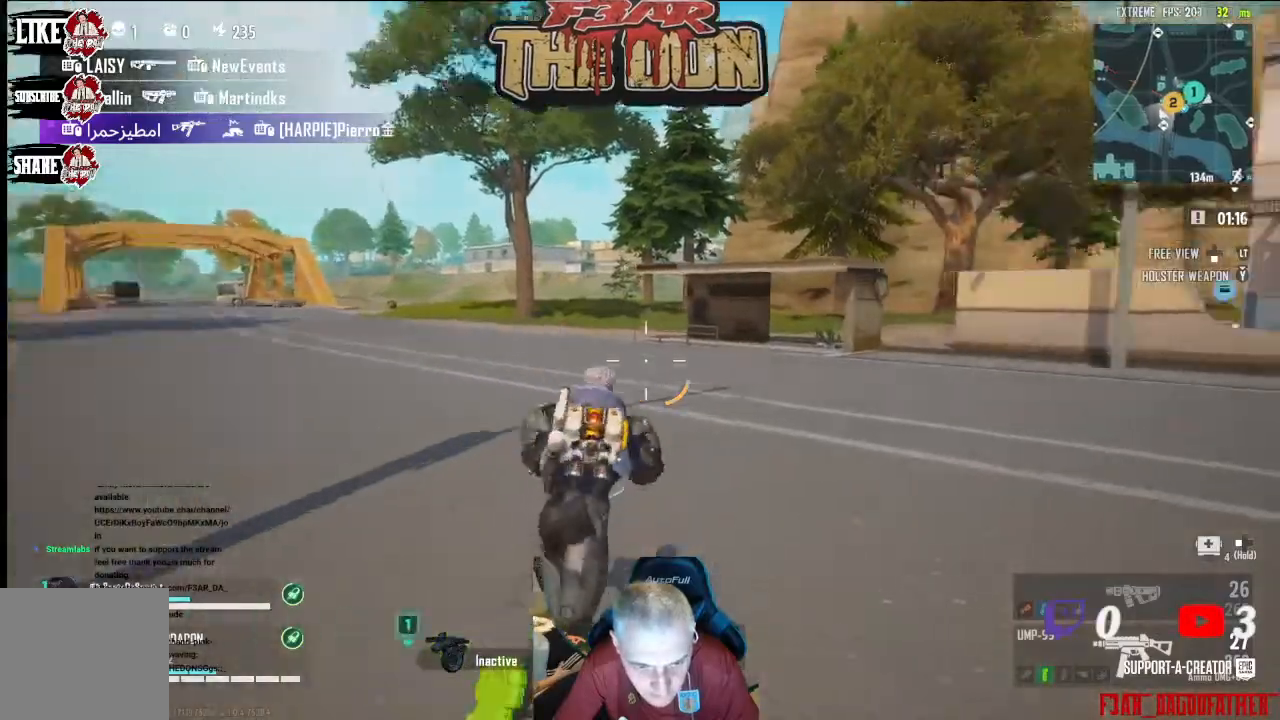
{"buttons": [], "left_stick": "up", "right_stick": "right", "events": []}
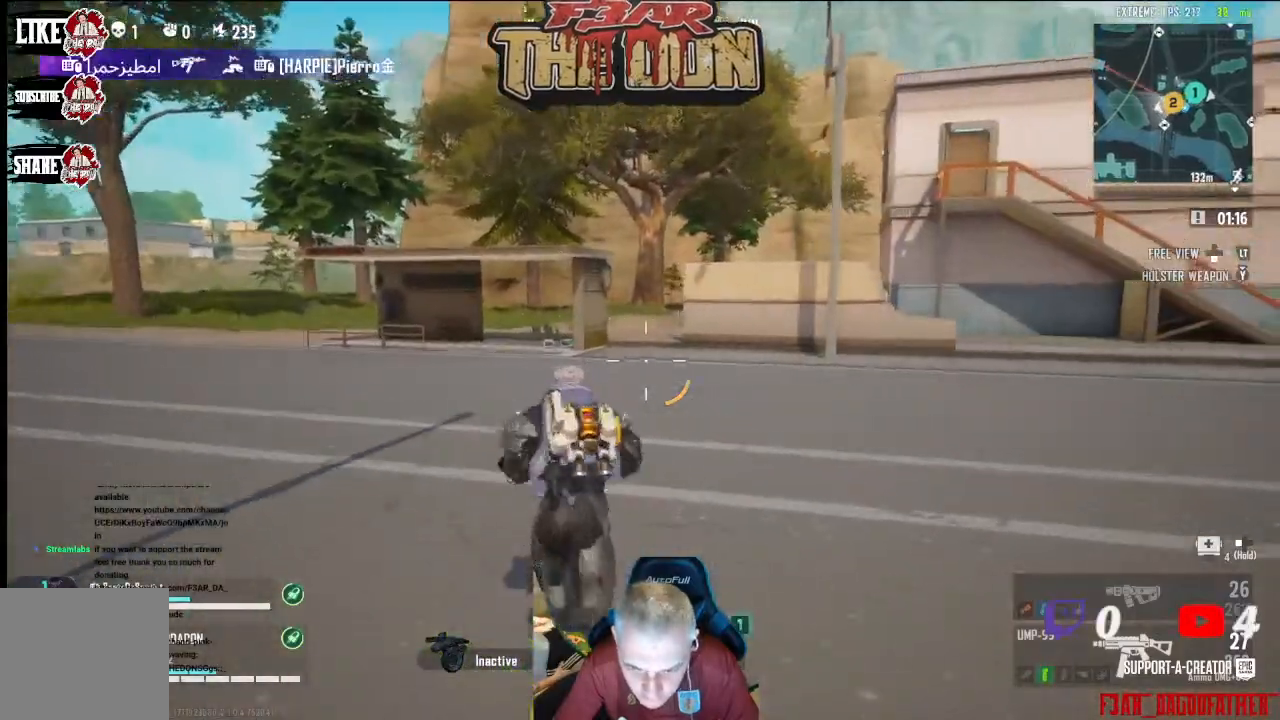
{"buttons": [], "left_stick": "up", "right_stick": "center", "events": [[33, "right_stick", "center"], [367, "B", "down"], [467, "B", "up"]]}
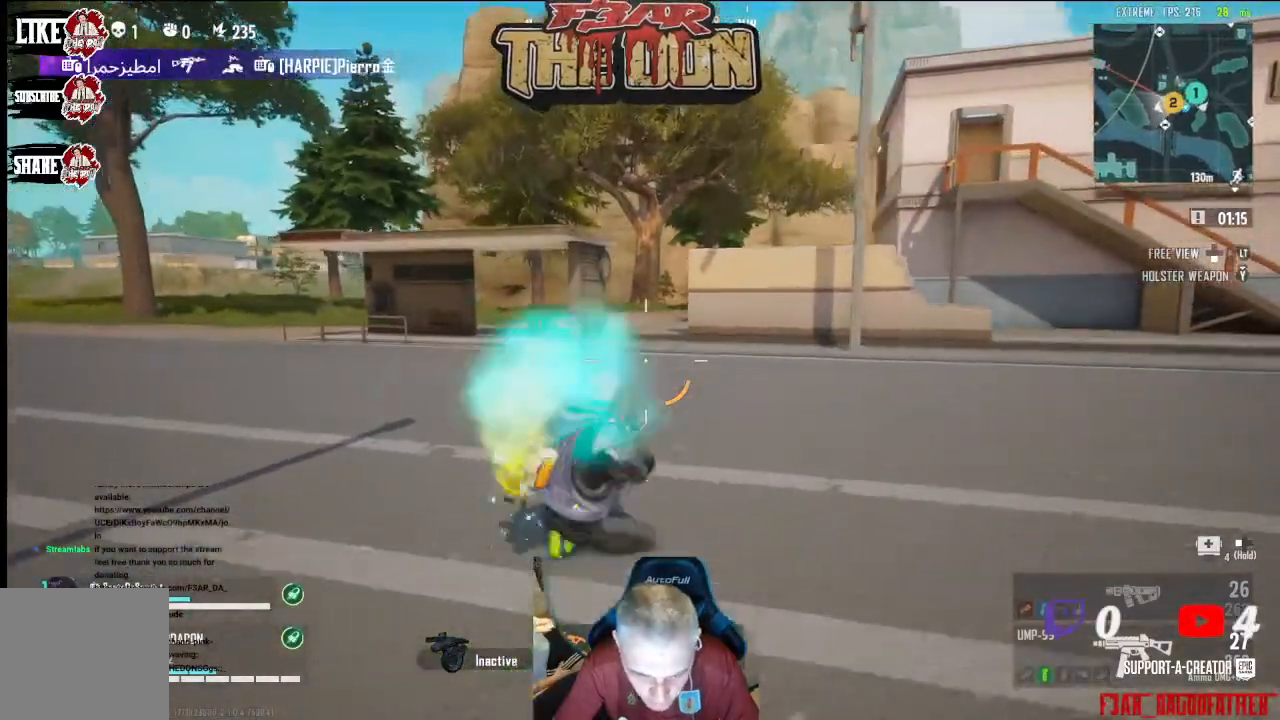
{"buttons": [], "left_stick": "up-left", "right_stick": "center", "events": [[233, "L3", "down"], [233, "left_stick", "up-left"], [267, "right_stick", "left"], [433, "L3", "up"], [433, "right_stick", "center"]]}
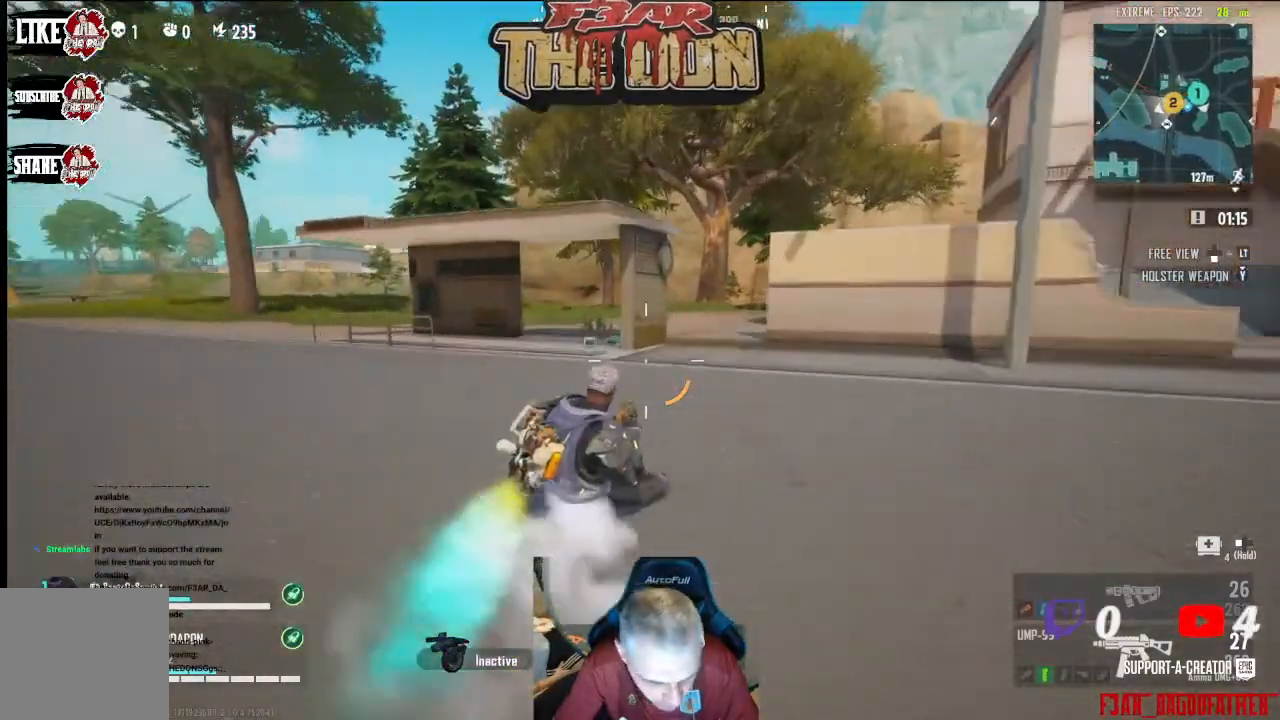
{"buttons": [], "left_stick": "up-left", "right_stick": "center", "events": [[100, "L3", "down"], [267, "L3", "up"], [400, "L3", "down"], [500, "L3", "up"]]}
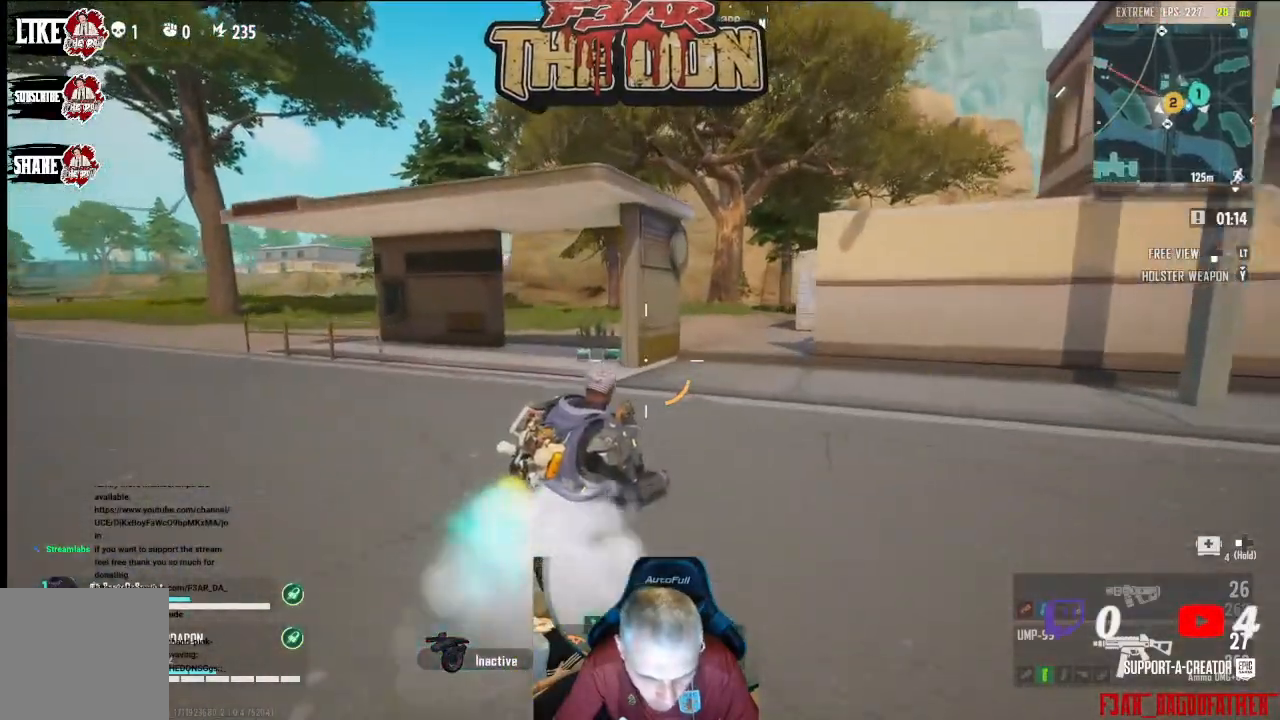
{"buttons": ["A"], "left_stick": "up-left", "right_stick": "center", "events": [[133, "L3", "down"], [300, "L3", "up"], [400, "A", "down"]]}
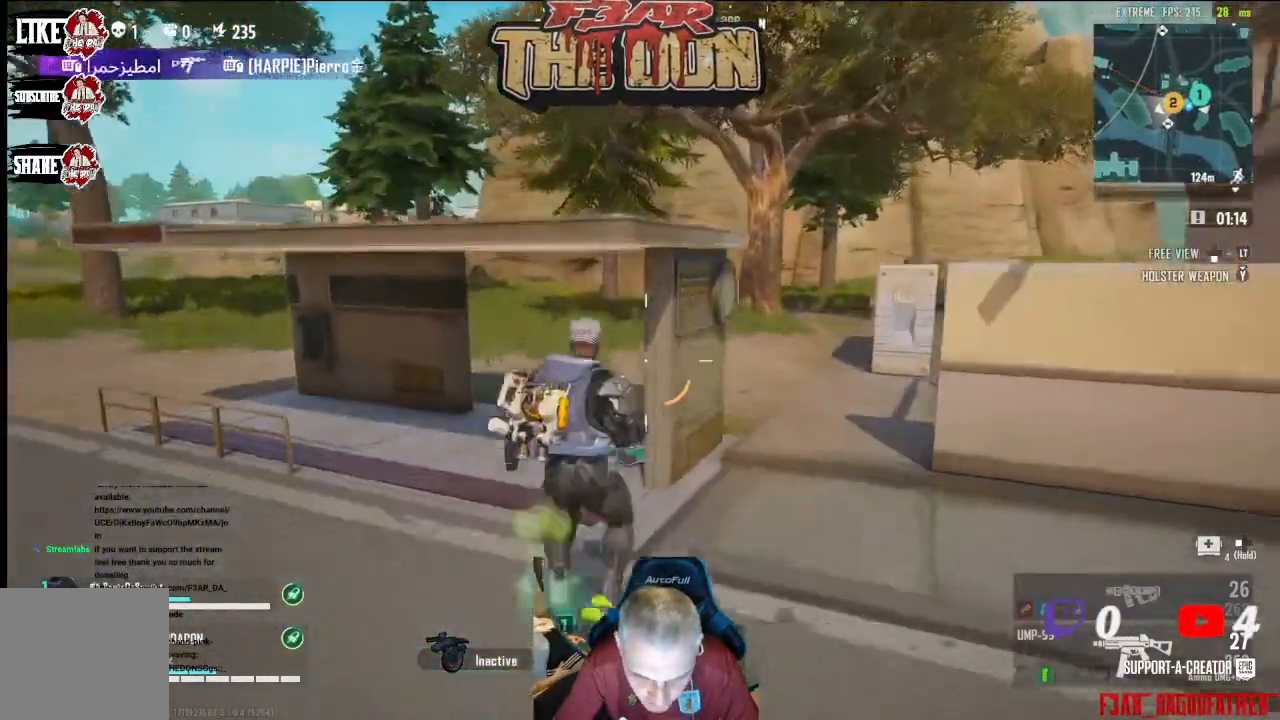
{"buttons": [], "left_stick": "up", "right_stick": "down-right", "events": [[33, "A", "up"], [200, "left_stick", "up"], [200, "right_stick", "down-right"]]}
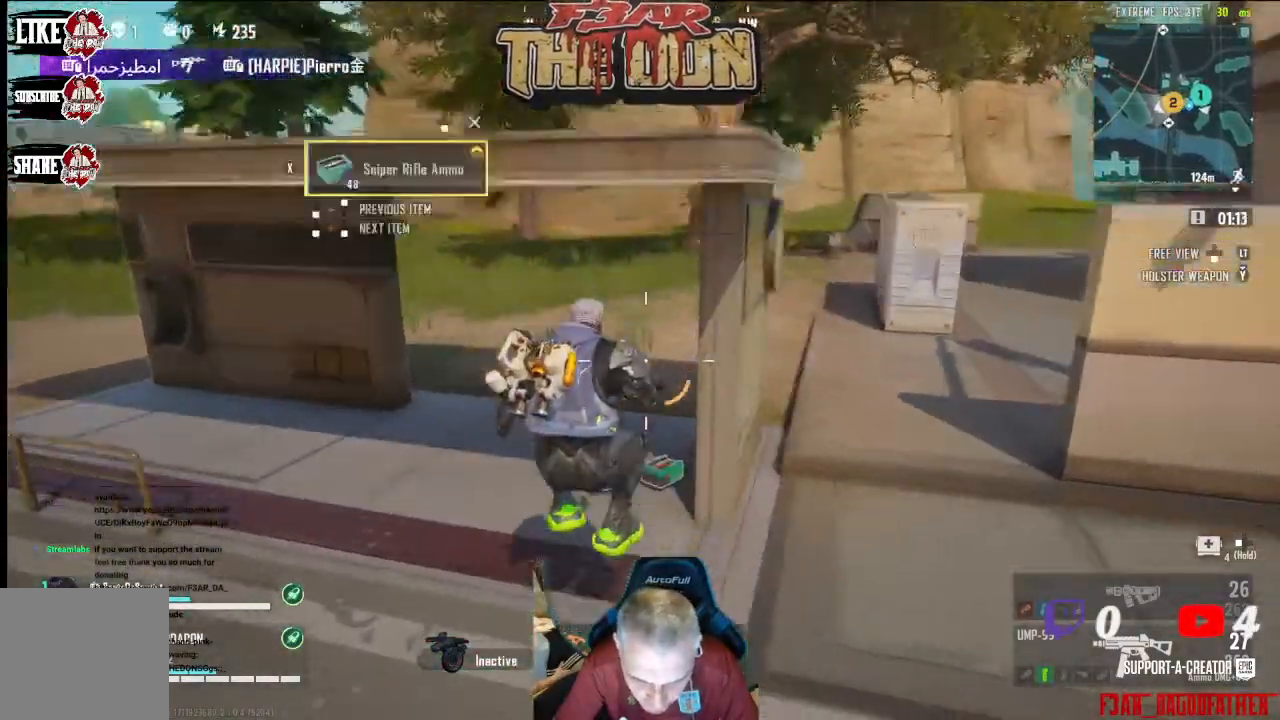
{"buttons": [], "left_stick": "up", "right_stick": "right", "events": [[167, "right_stick", "right"], [267, "L3", "down"], [433, "L3", "up"]]}
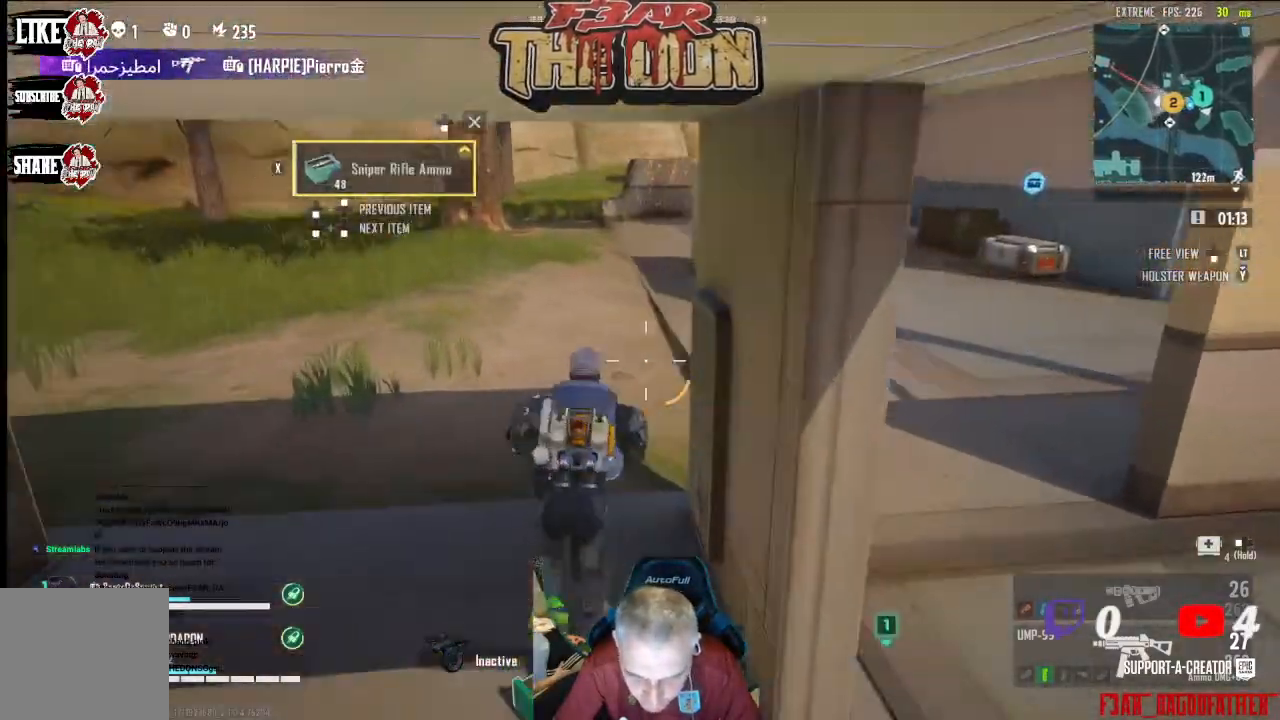
{"buttons": [], "left_stick": "up", "right_stick": "right", "events": []}
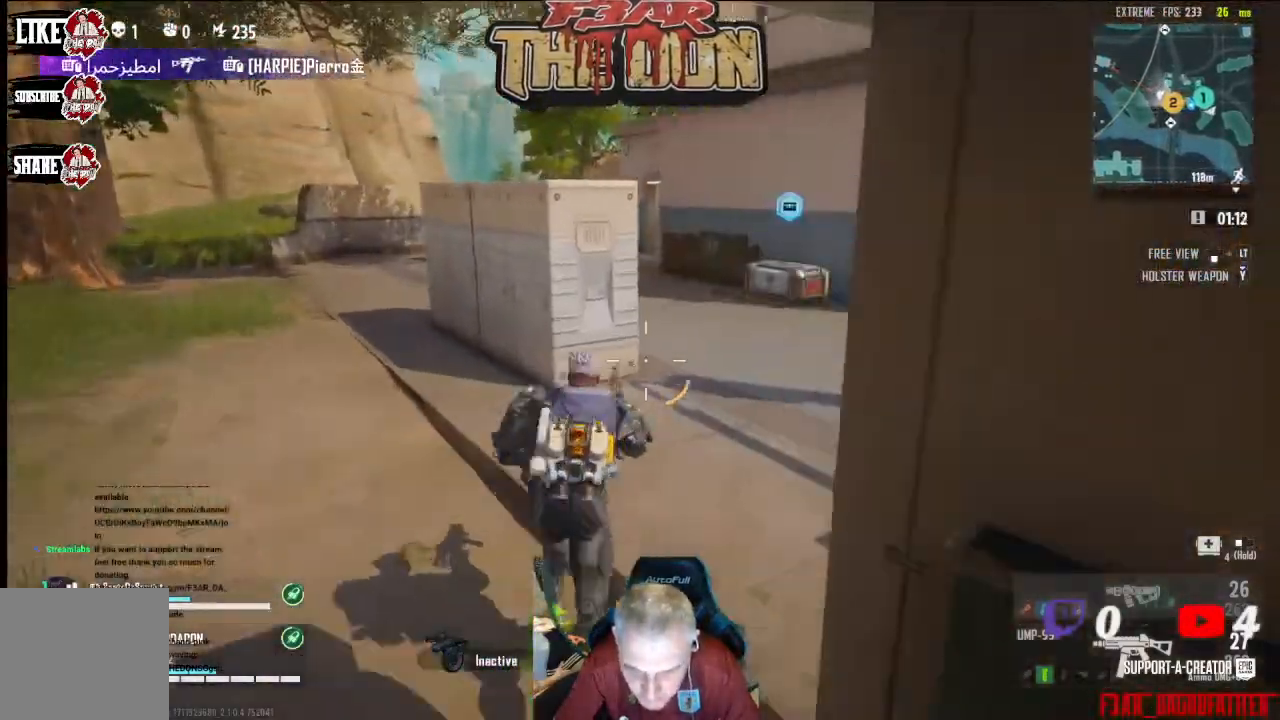
{"buttons": [], "left_stick": "up", "right_stick": "right", "events": []}
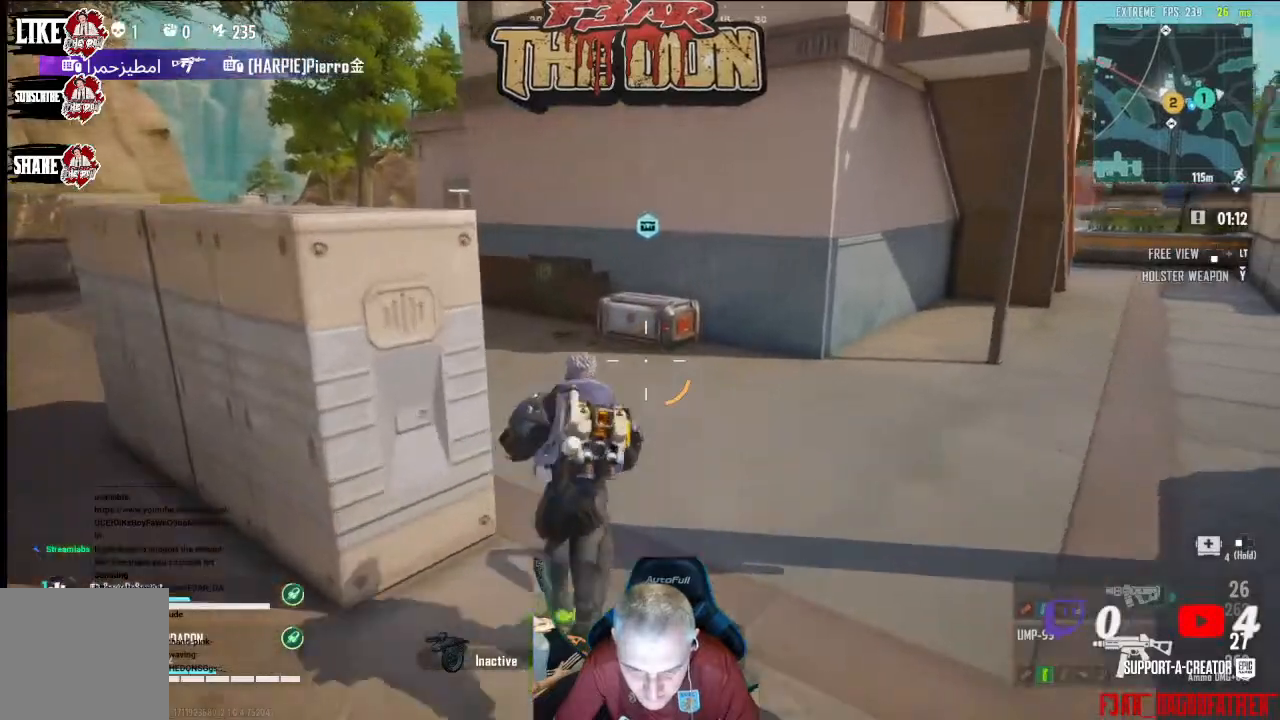
{"buttons": [], "left_stick": "up", "right_stick": "center", "events": [[133, "right_stick", "up"], [333, "right_stick", "center"]]}
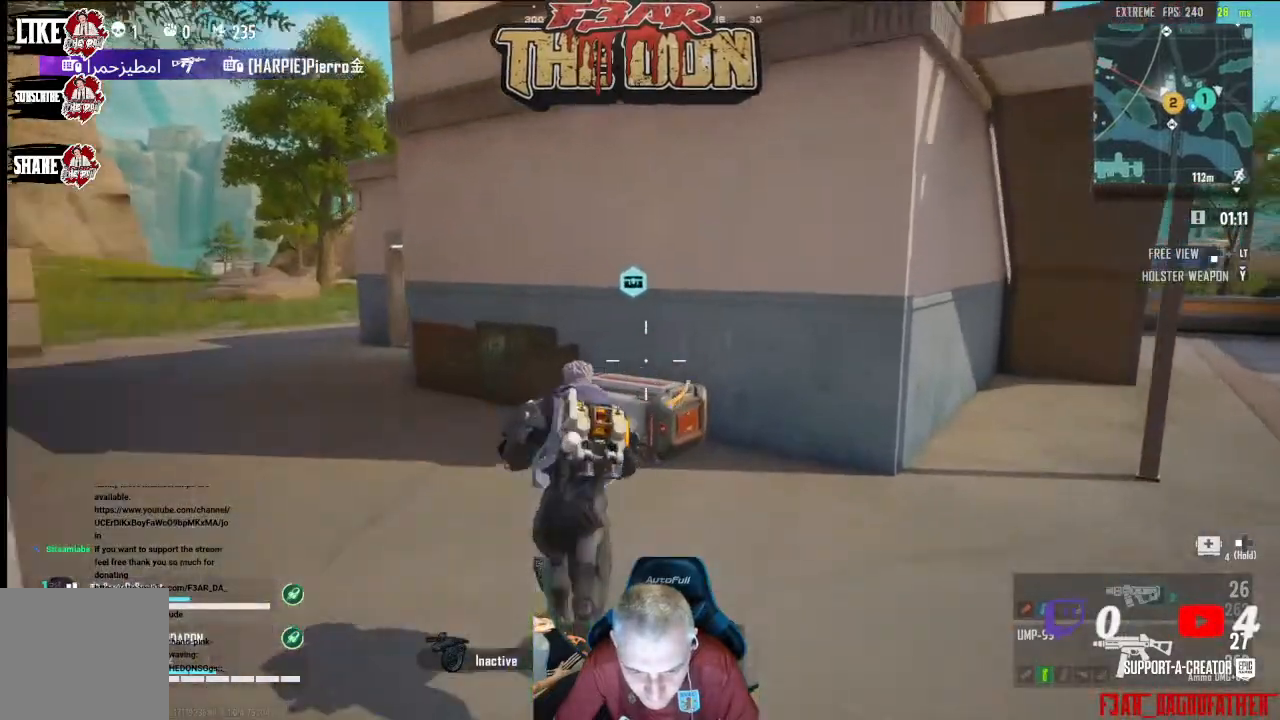
{"buttons": [], "left_stick": "up-left", "right_stick": "down-right", "events": [[133, "right_stick", "down-right"], [467, "left_stick", "up-left"]]}
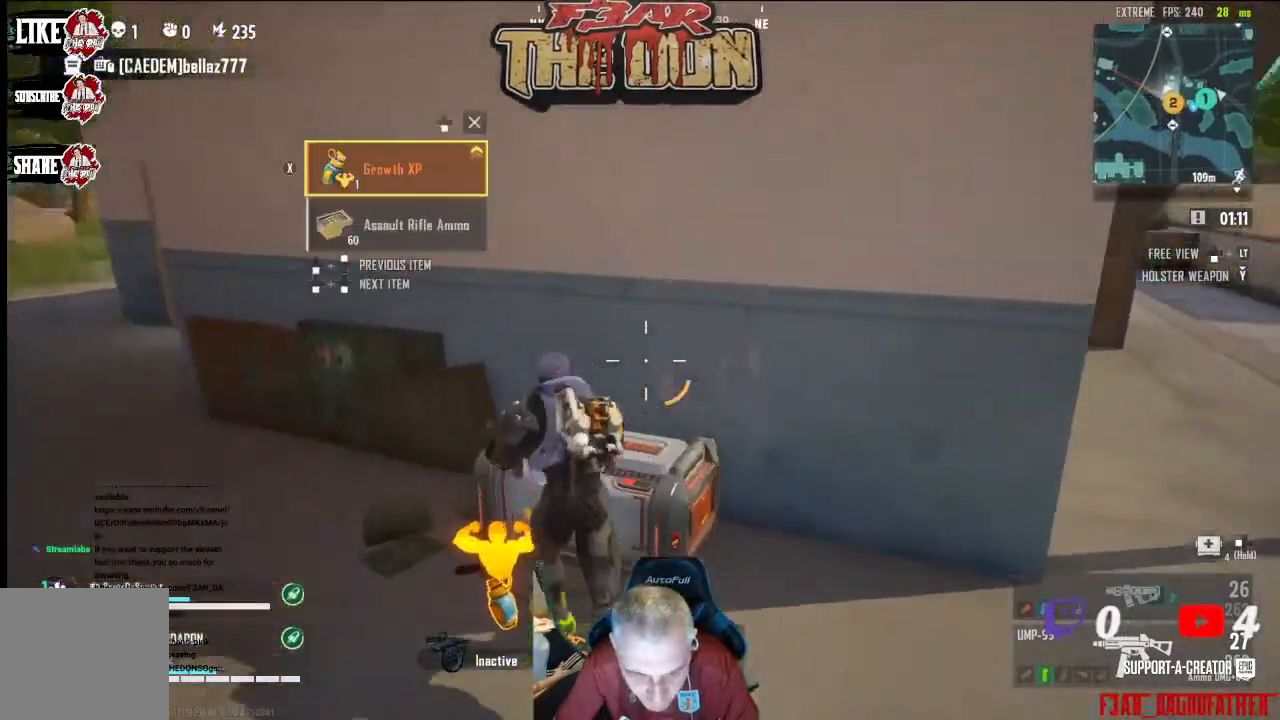
{"buttons": [], "left_stick": "left", "right_stick": "center", "events": [[100, "left_stick", "center"], [100, "right_stick", "right"], [433, "left_stick", "left"], [433, "right_stick", "center"]]}
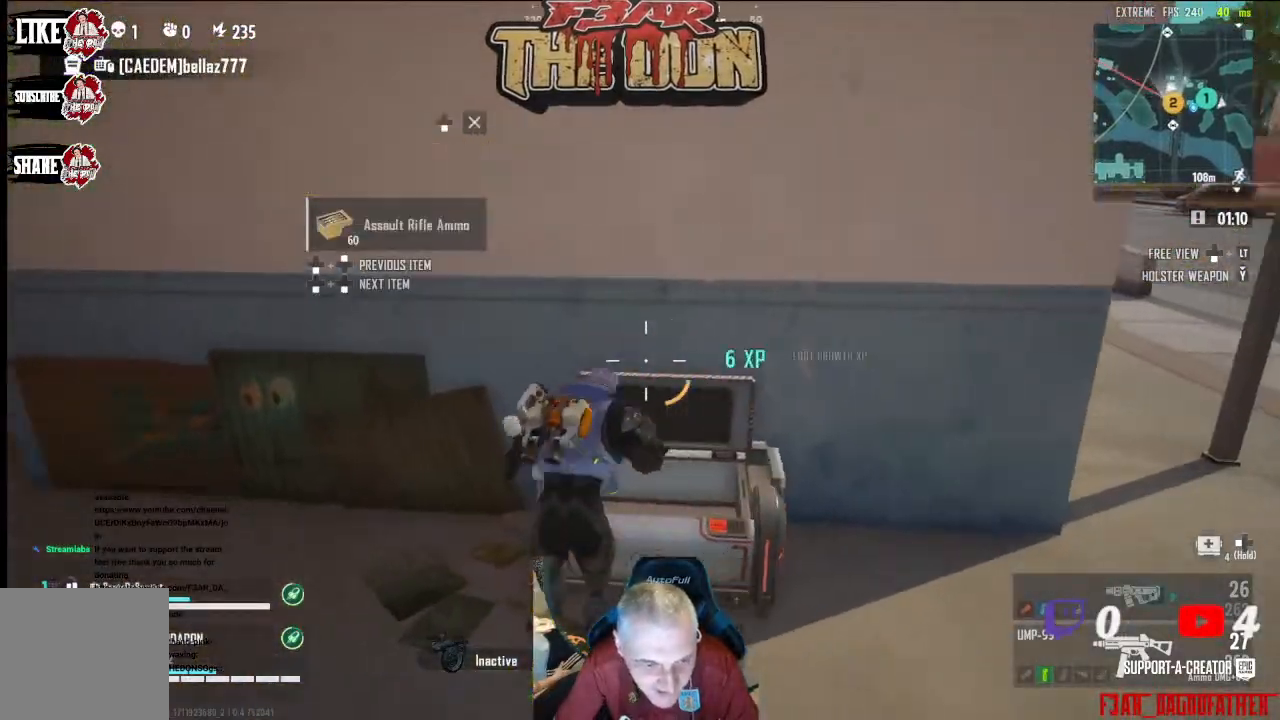
{"buttons": [], "left_stick": "up-left", "right_stick": "up", "events": [[67, "right_stick", "left"], [167, "left_stick", "up-left"], [200, "L3", "down"], [400, "L3", "up"], [467, "right_stick", "up"]]}
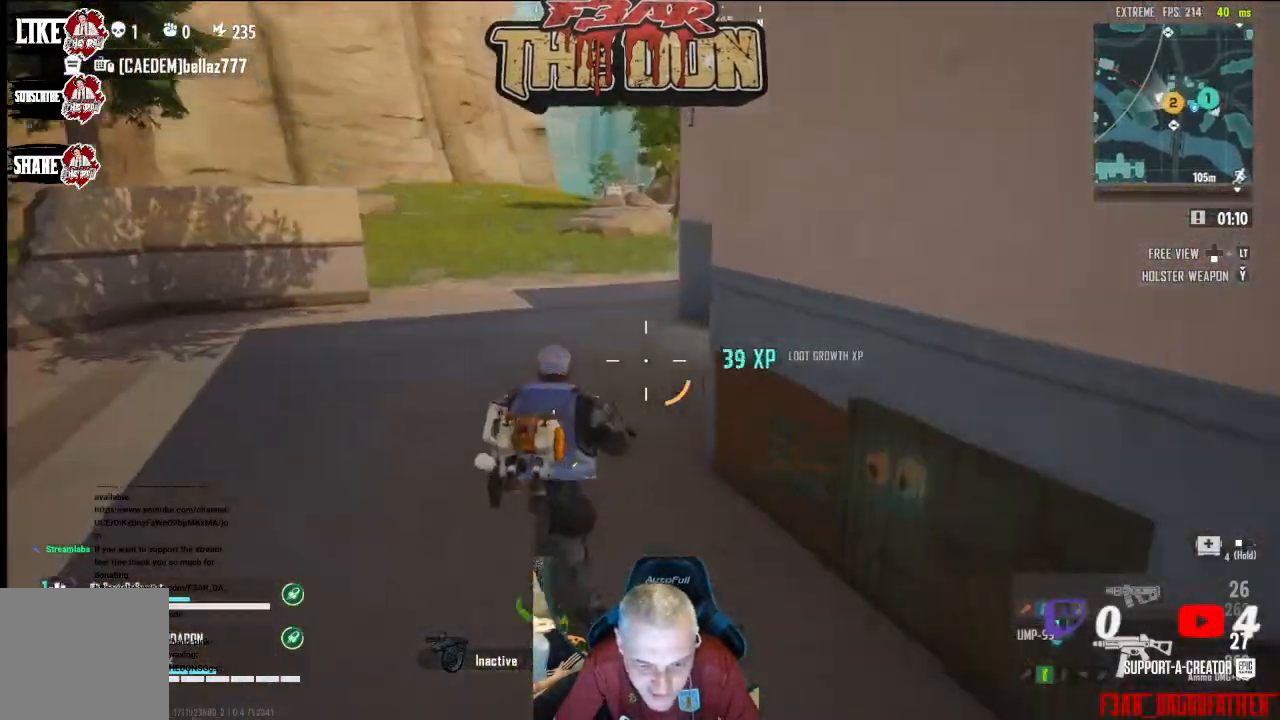
{"buttons": [], "left_stick": "up-left", "right_stick": "right", "events": [[167, "right_stick", "right"]]}
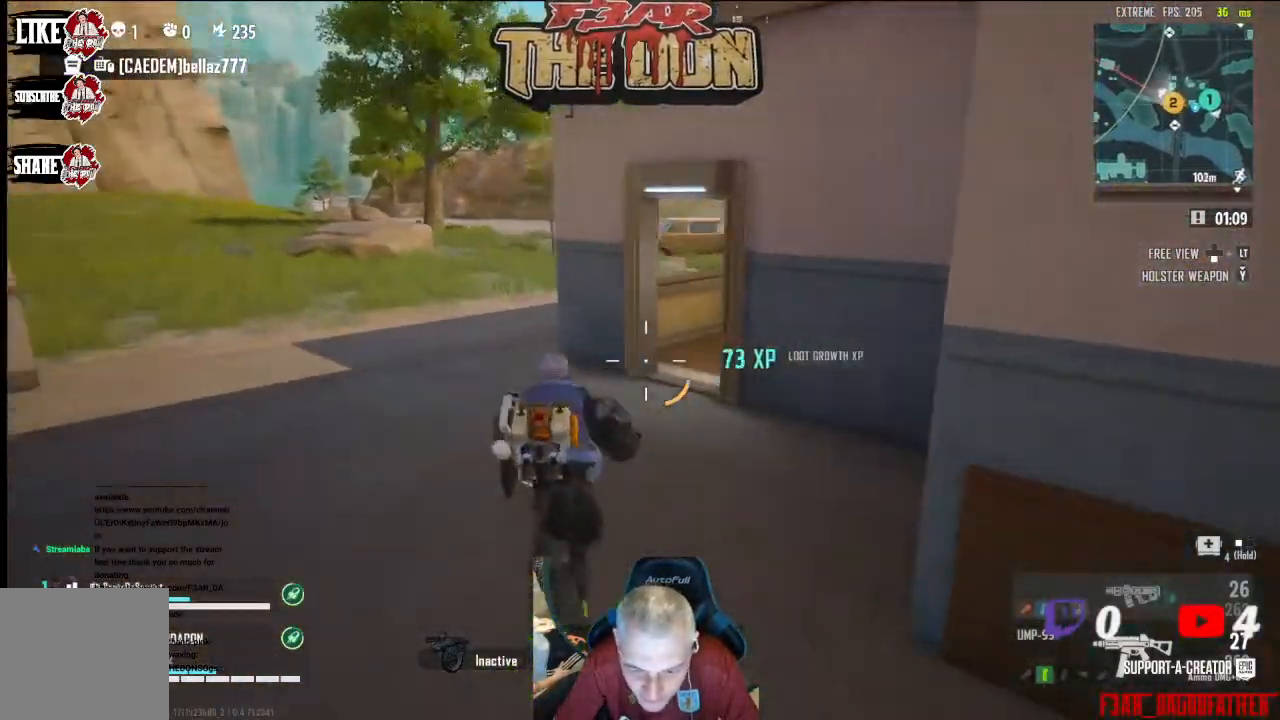
{"buttons": [], "left_stick": "up", "right_stick": "right", "events": [[67, "left_stick", "up"]]}
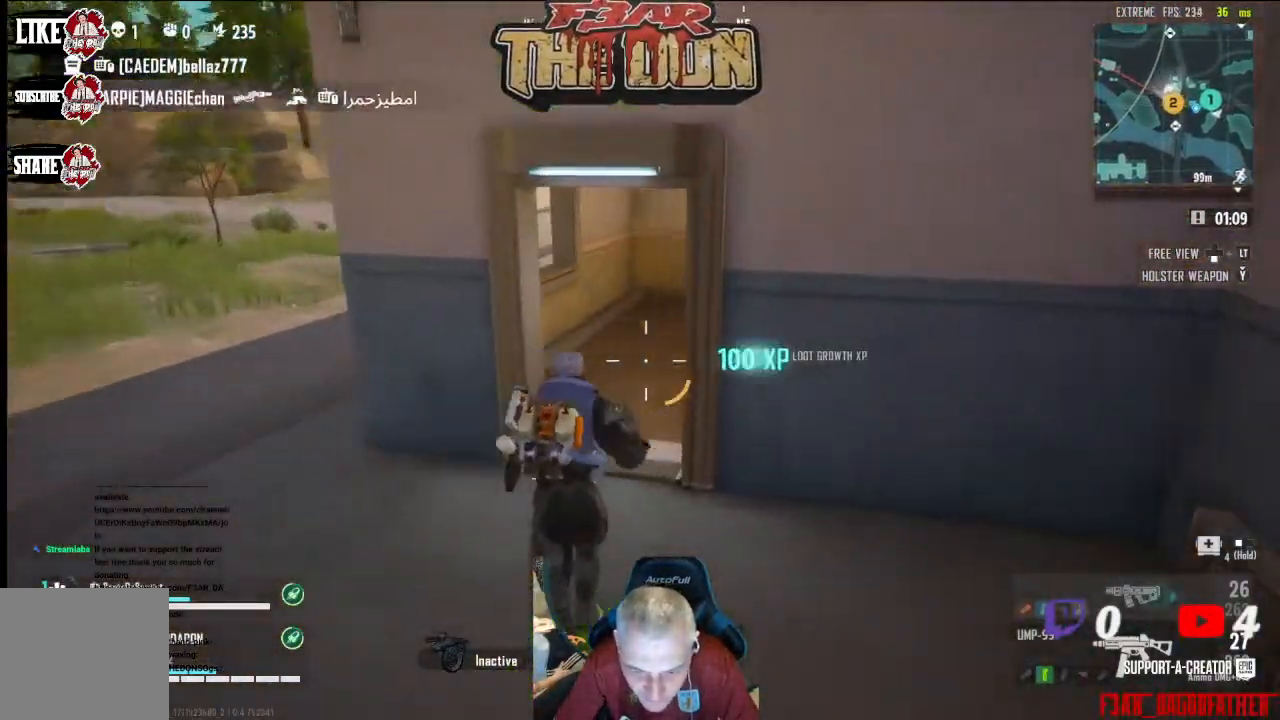
{"buttons": [], "left_stick": "up", "right_stick": "center", "events": [[500, "right_stick", "center"]]}